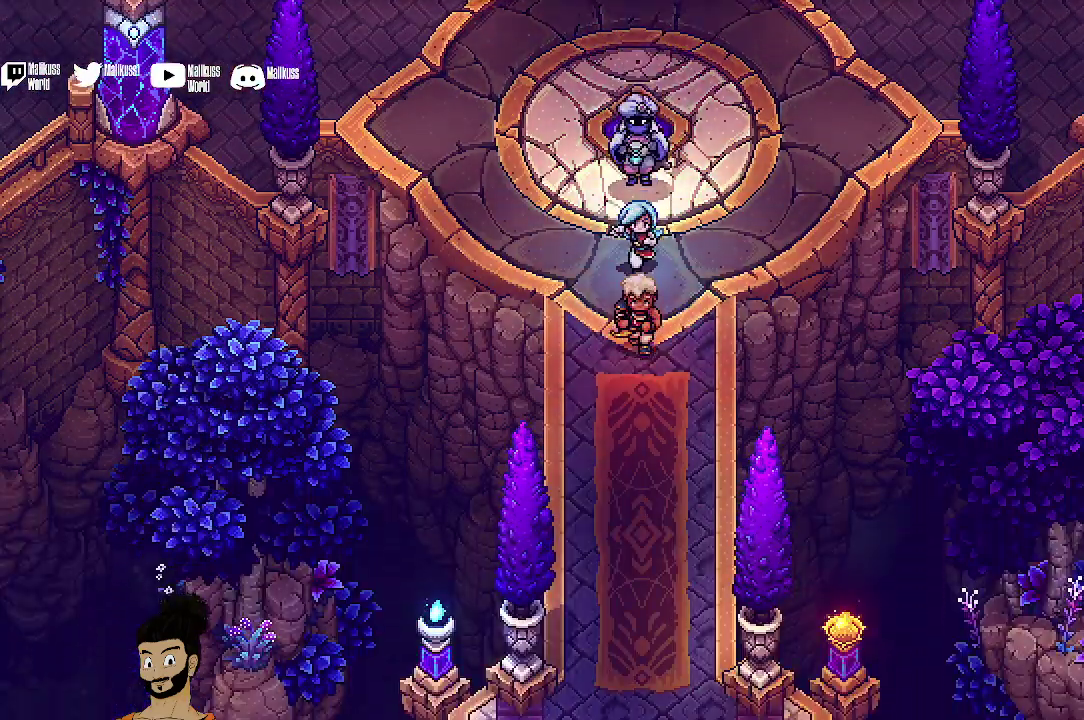
Gameplay with a controller (Xbox layout); each line is a JSON object with the inputs held at the frame after it (dt_ms = milliseconds from this image to that frame). "events" lists button and stick changes between this image and that frame as [ms after this image, input, new state], when the widget could be followed in between. Not read: L1 L3 R1 R3 right_stick.
{"dt_ms": 500, "buttons": [], "left_stick": "center"}
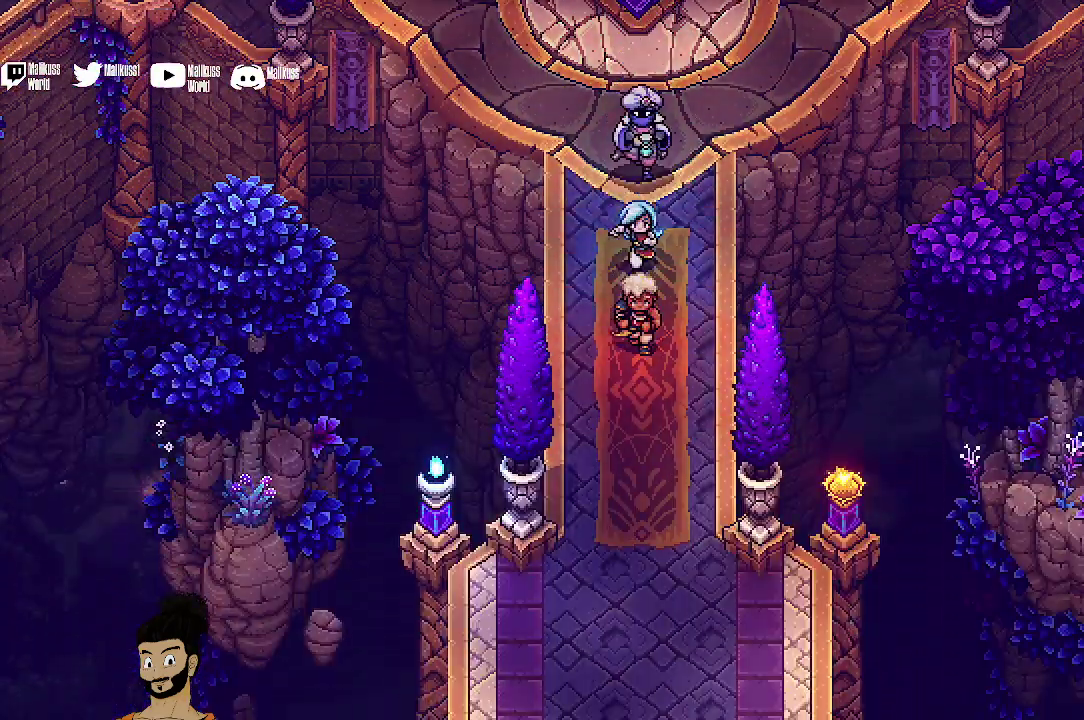
{"dt_ms": 400, "buttons": [], "left_stick": "center"}
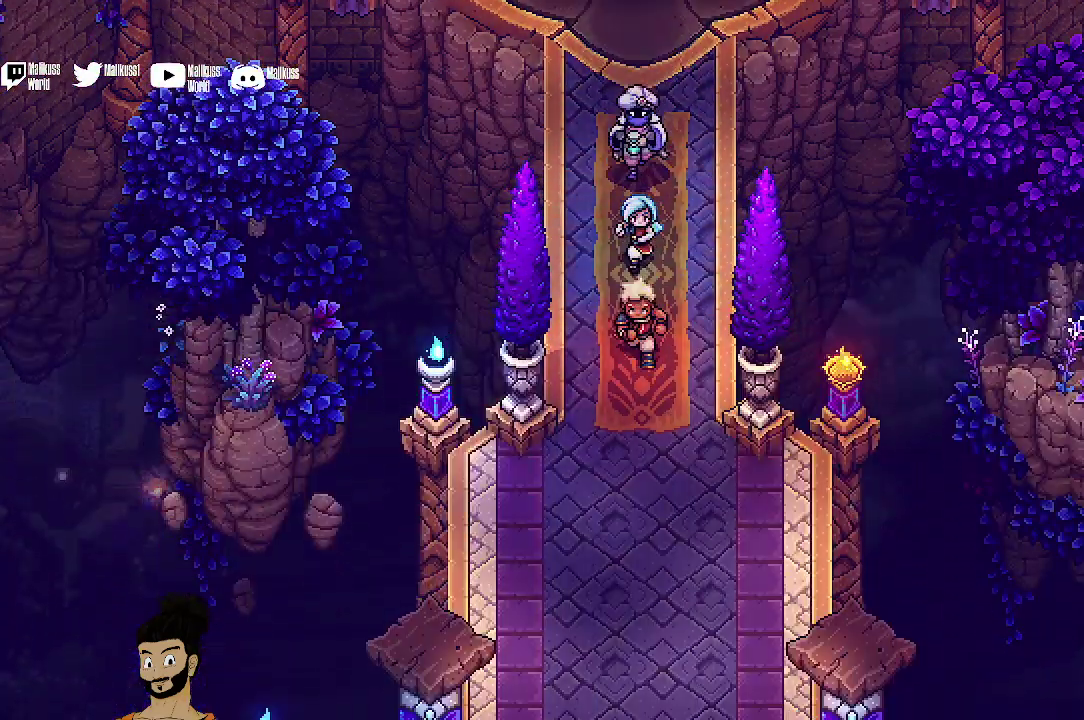
{"dt_ms": 500, "buttons": [], "left_stick": "center"}
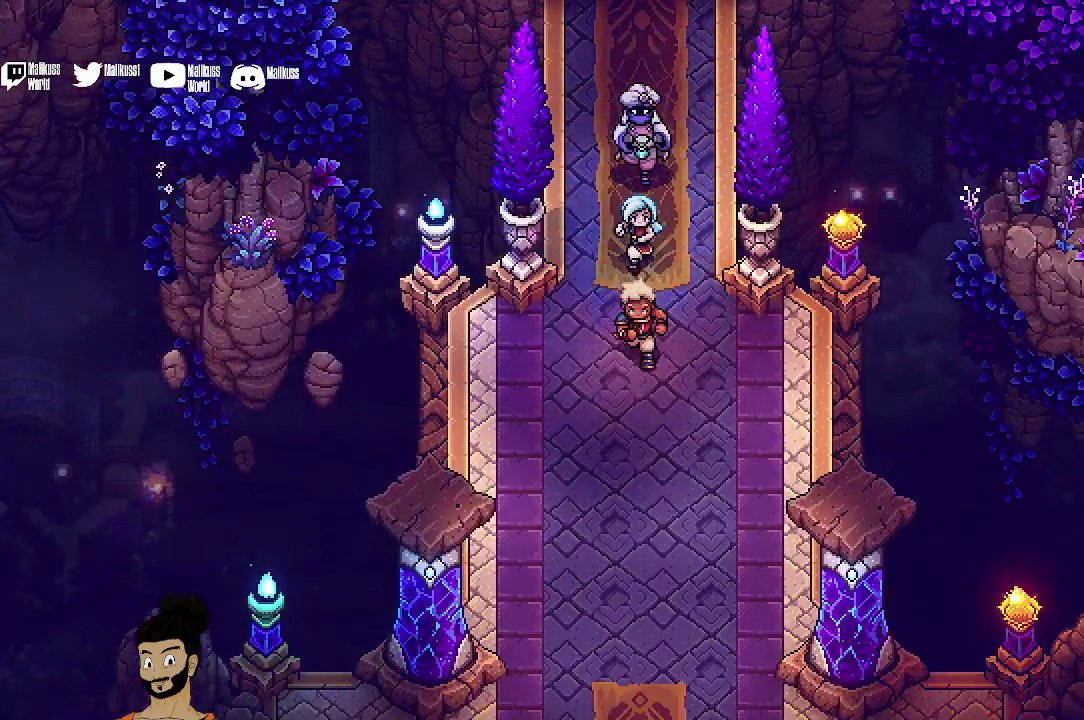
{"dt_ms": 400, "buttons": [], "left_stick": "up", "events": [[267, "left_stick", "left"], [367, "left_stick", "up"]]}
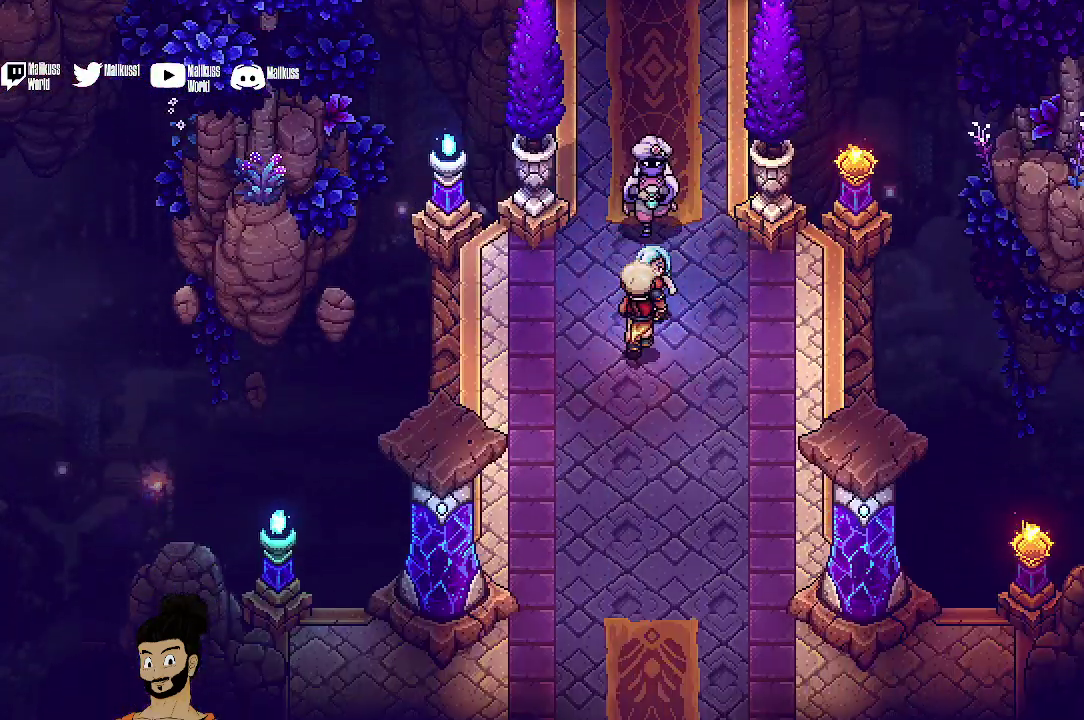
{"dt_ms": 400, "buttons": [], "left_stick": "up", "events": []}
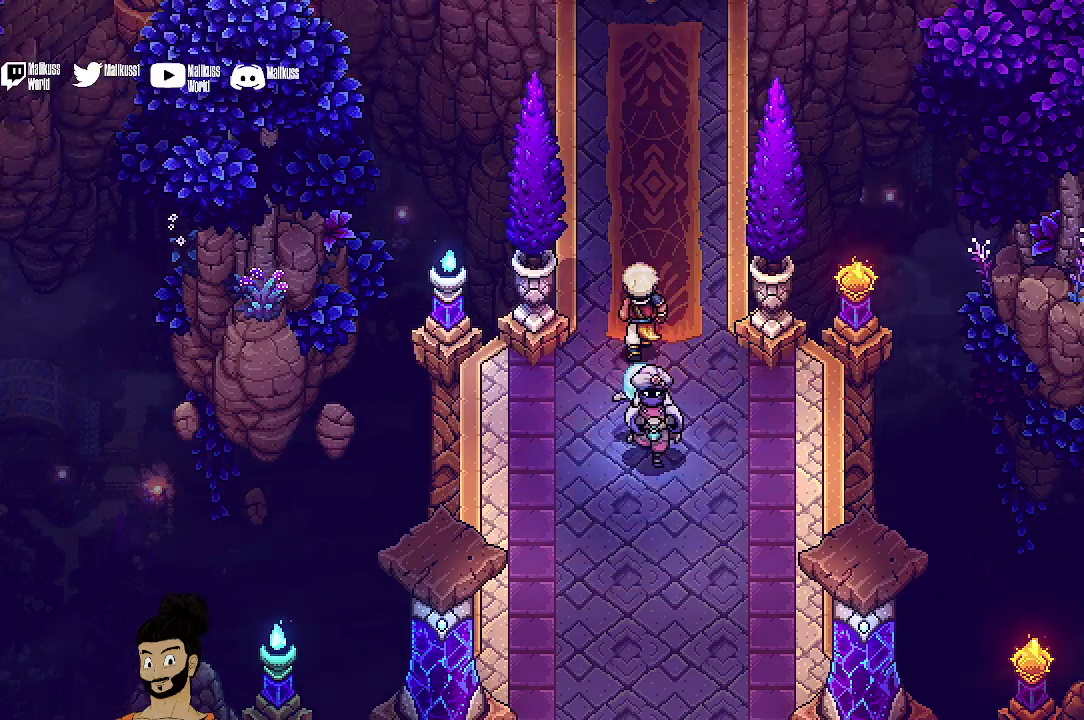
{"dt_ms": 500, "buttons": [], "left_stick": "up", "events": []}
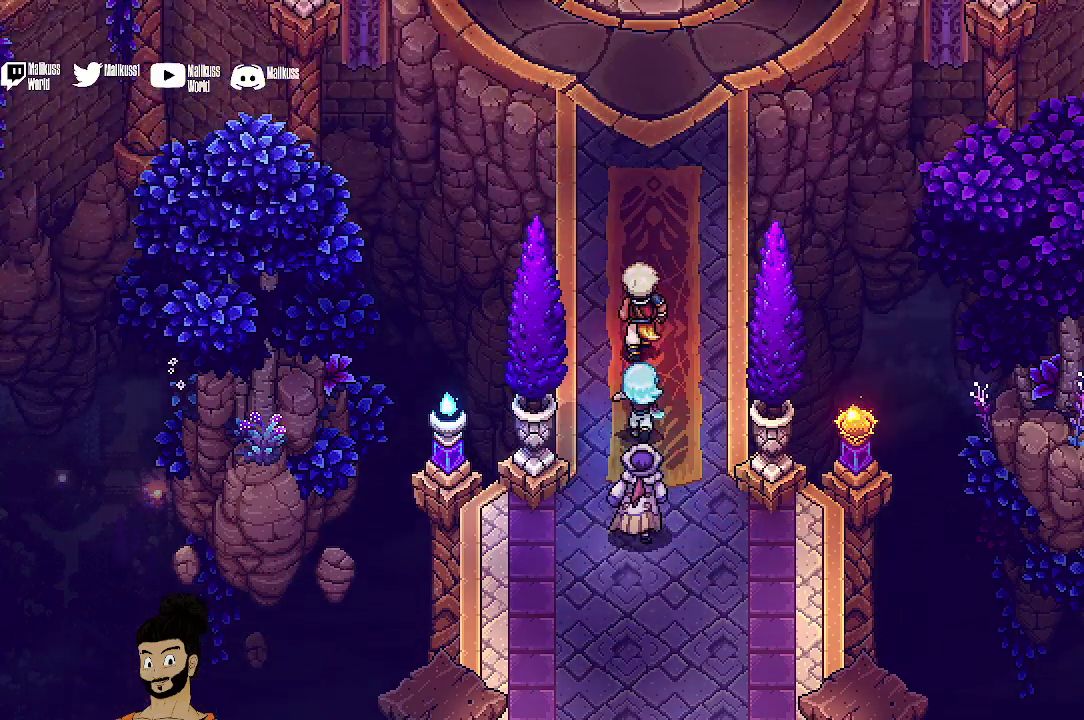
{"dt_ms": 500, "buttons": [], "left_stick": "up", "events": [[300, "R2", "down"], [500, "R2", "up"]]}
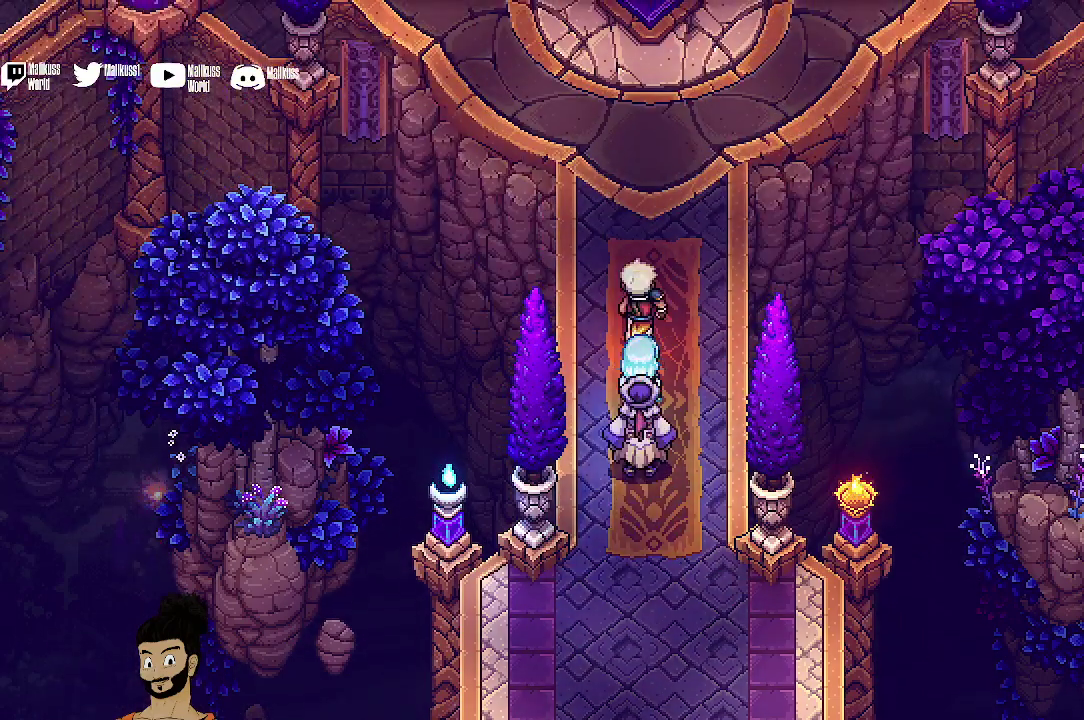
{"dt_ms": 500, "buttons": [], "left_stick": "up", "events": []}
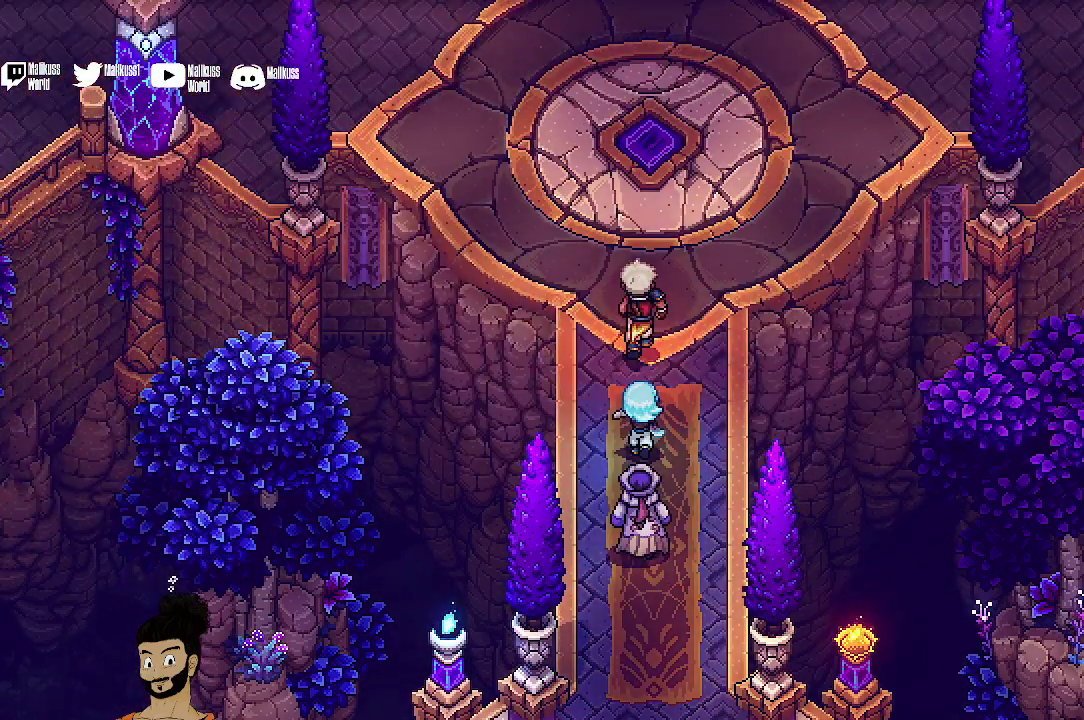
{"dt_ms": 400, "buttons": [], "left_stick": "up", "events": []}
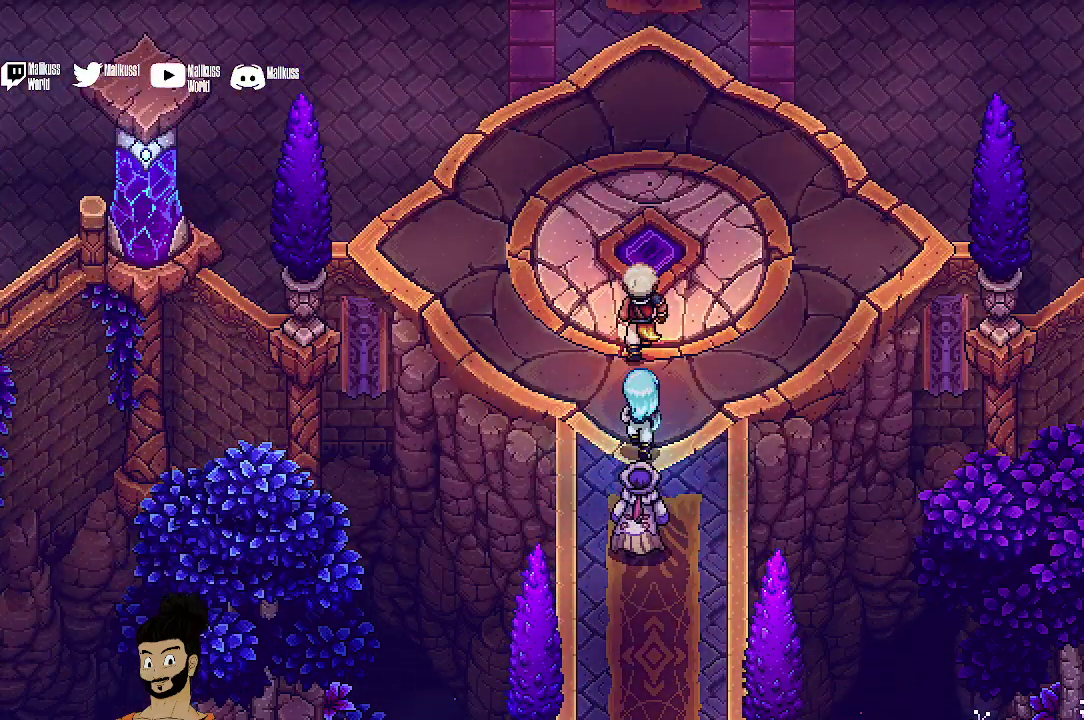
{"dt_ms": 400, "buttons": [], "left_stick": "up", "events": [[33, "B", "down"], [200, "B", "up"]]}
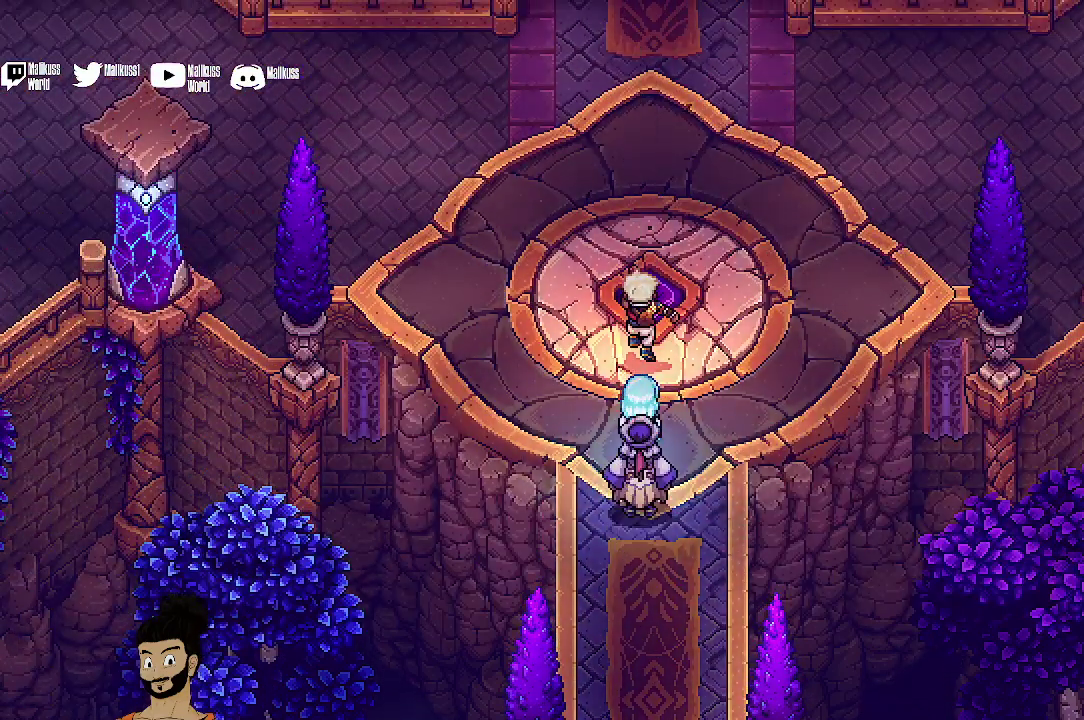
{"dt_ms": 500, "buttons": [], "left_stick": "up", "events": []}
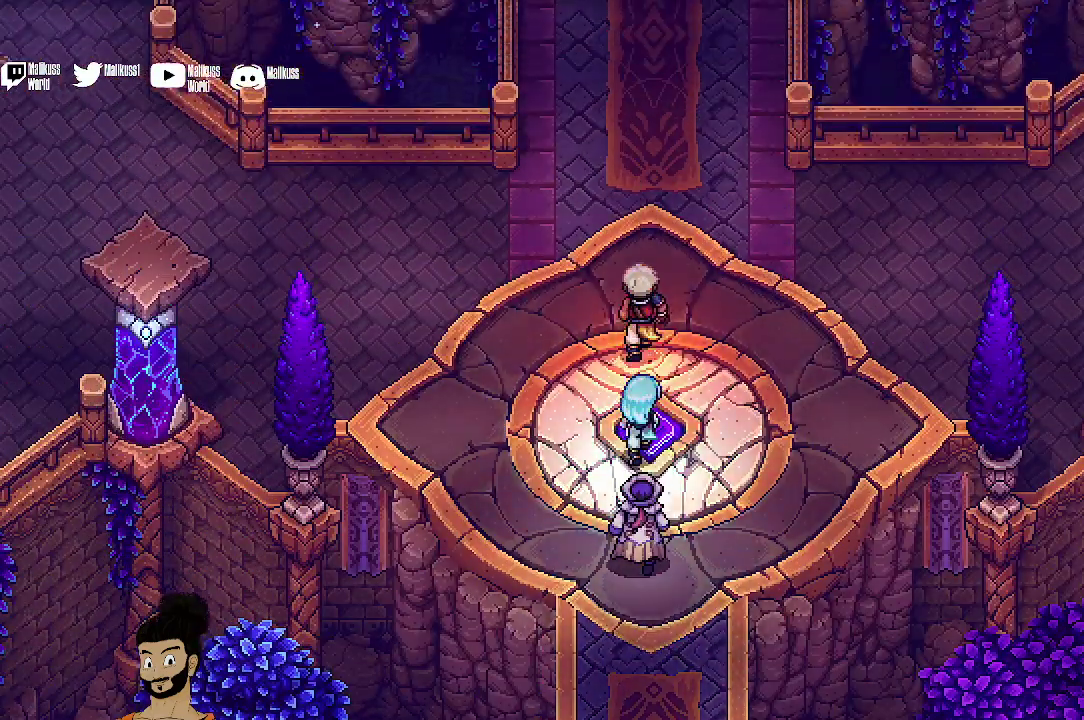
{"dt_ms": 400, "buttons": [], "left_stick": "up", "events": []}
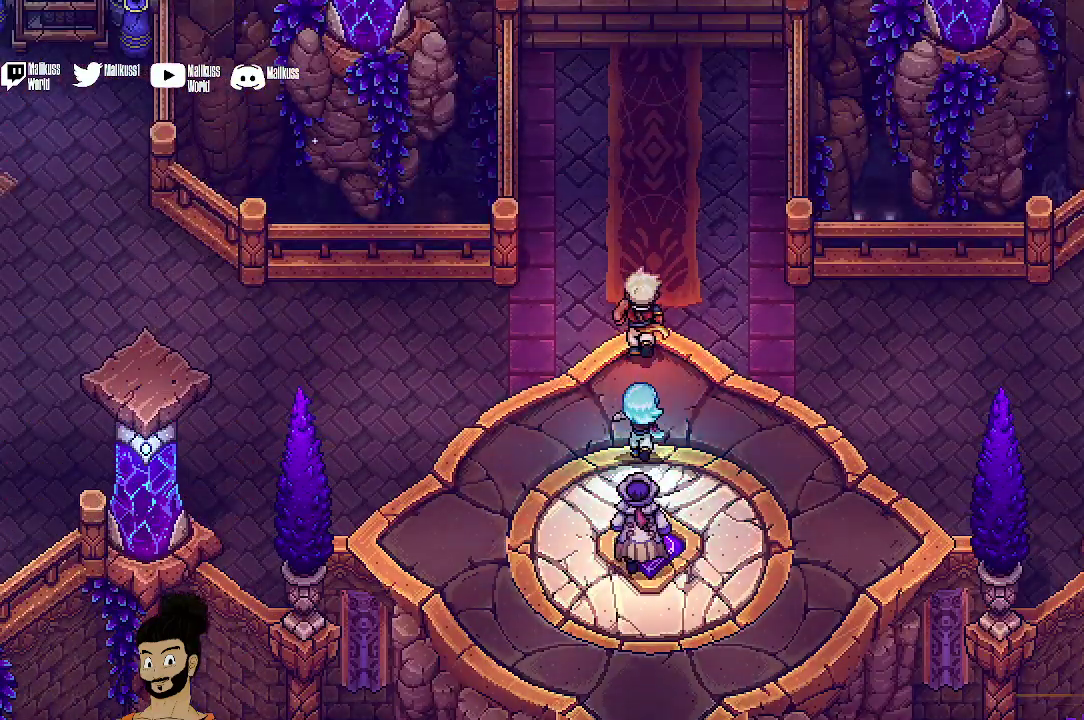
{"dt_ms": 500, "buttons": [], "left_stick": "up", "events": []}
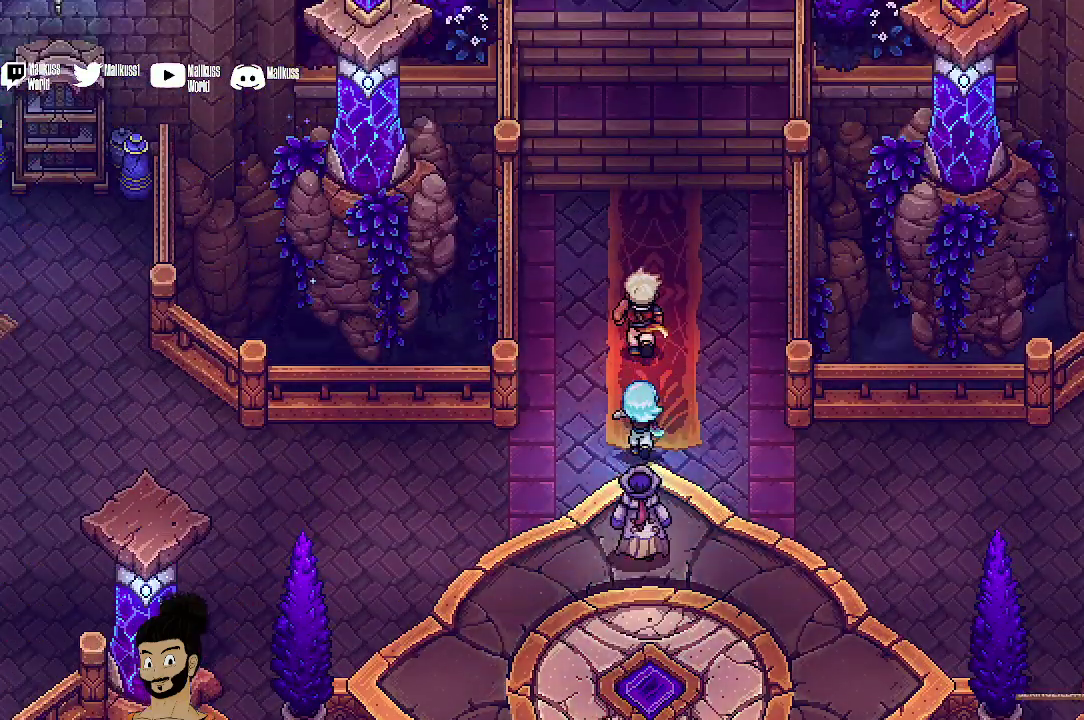
{"dt_ms": 400, "buttons": [], "left_stick": "up", "events": []}
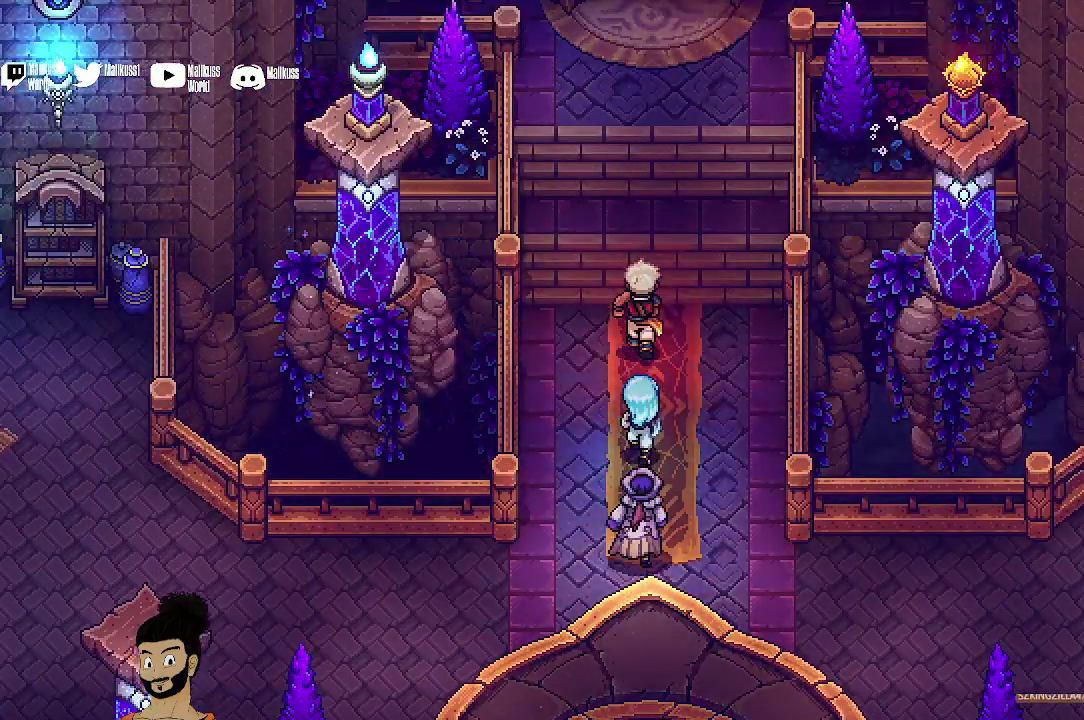
{"dt_ms": 400, "buttons": [], "left_stick": "up", "events": []}
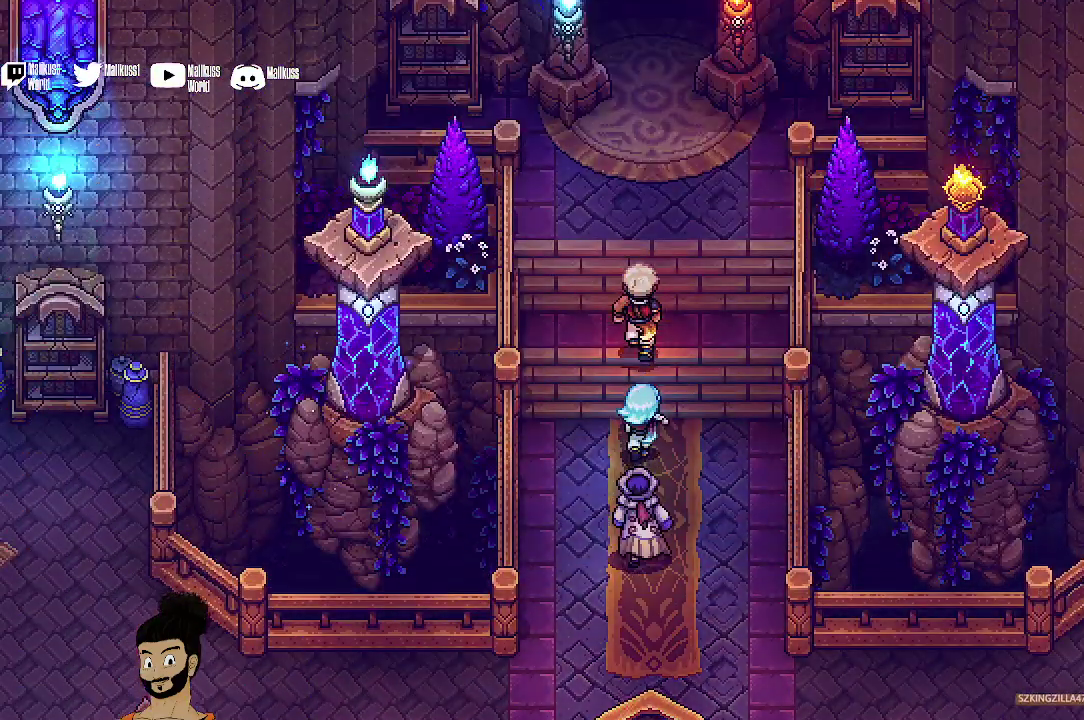
{"dt_ms": 500, "buttons": [], "left_stick": "up", "events": []}
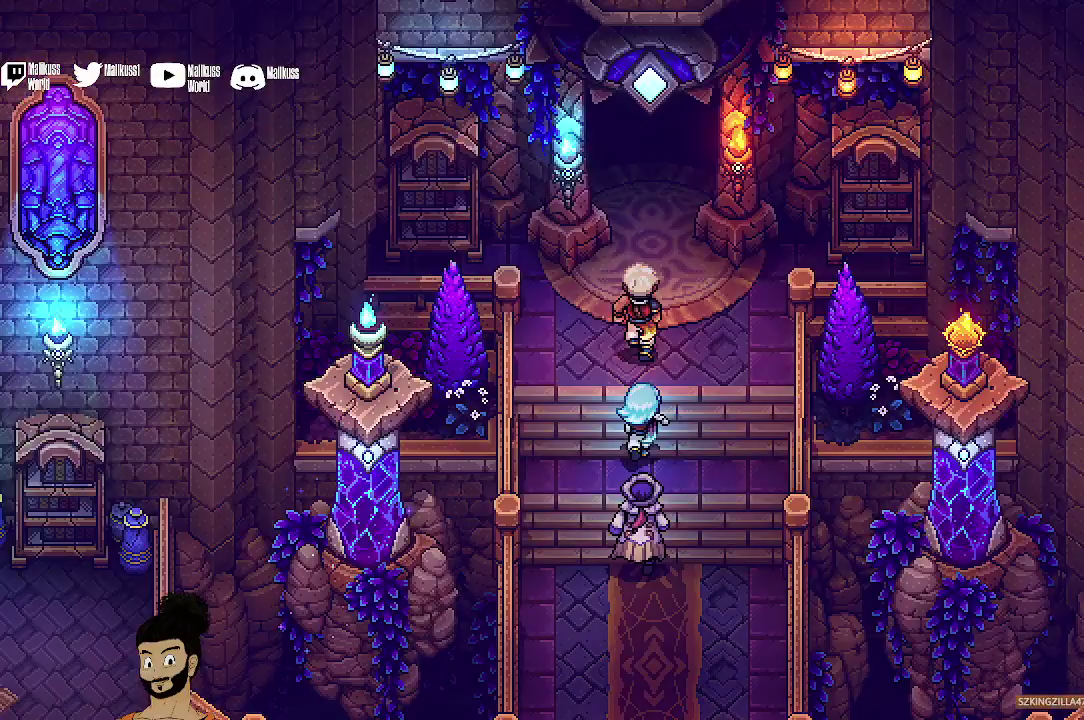
{"dt_ms": 400, "buttons": [], "left_stick": "up", "events": []}
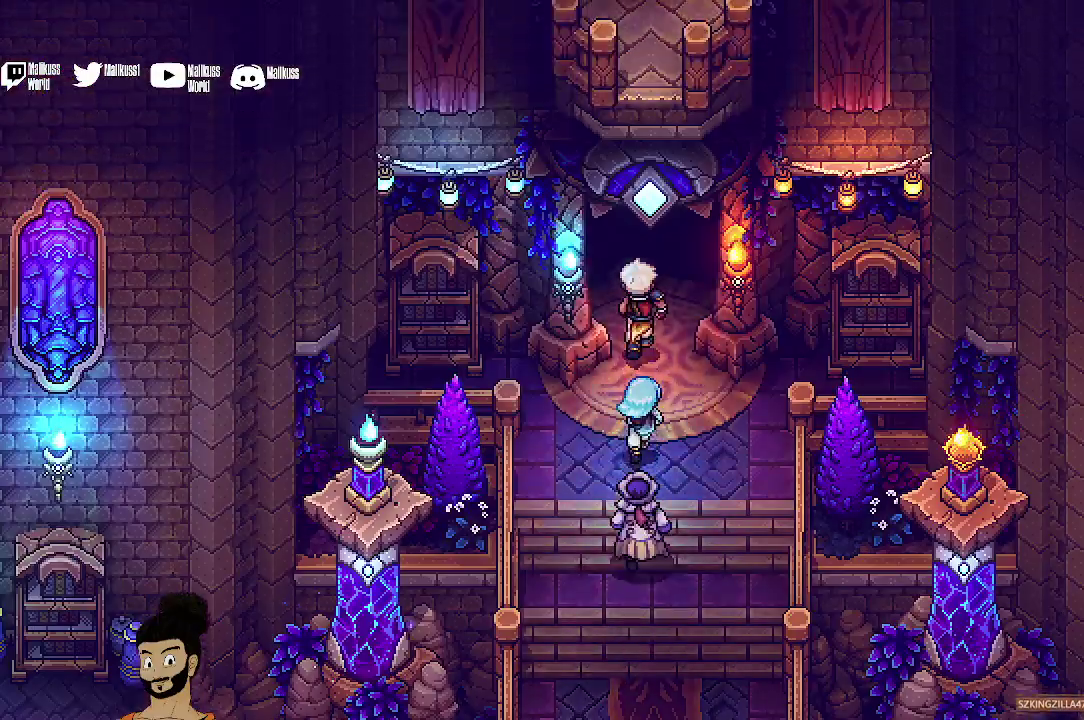
{"dt_ms": 500, "buttons": [], "left_stick": "up", "events": []}
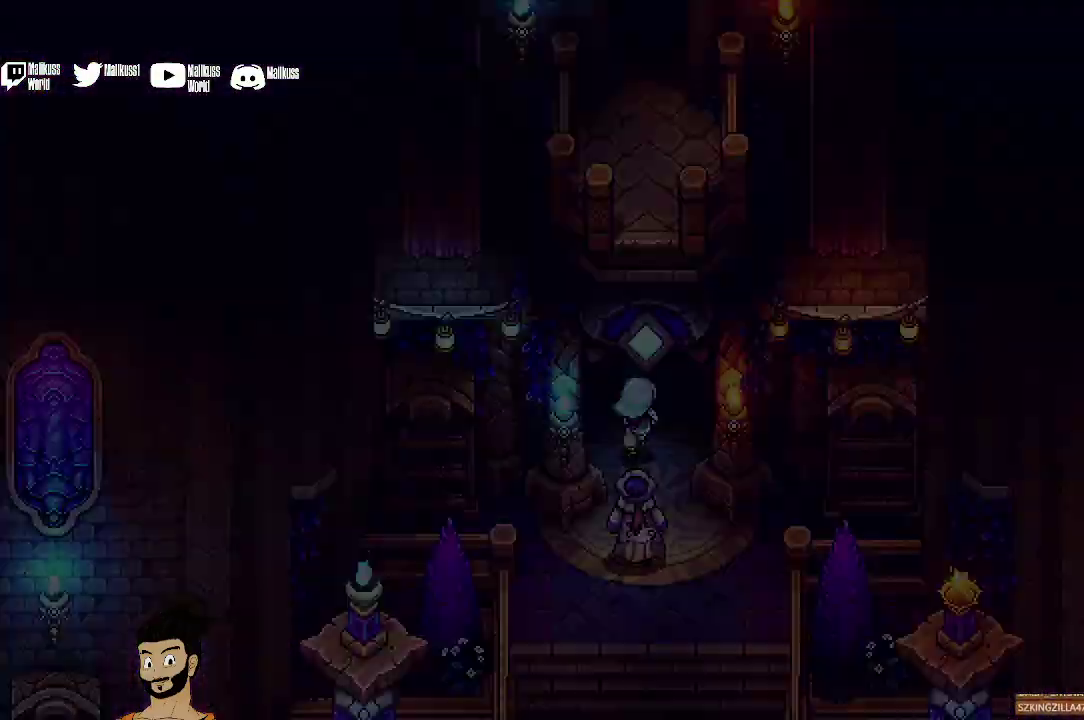
{"dt_ms": 600, "buttons": [], "left_stick": "center", "events": [[433, "left_stick", "center"]]}
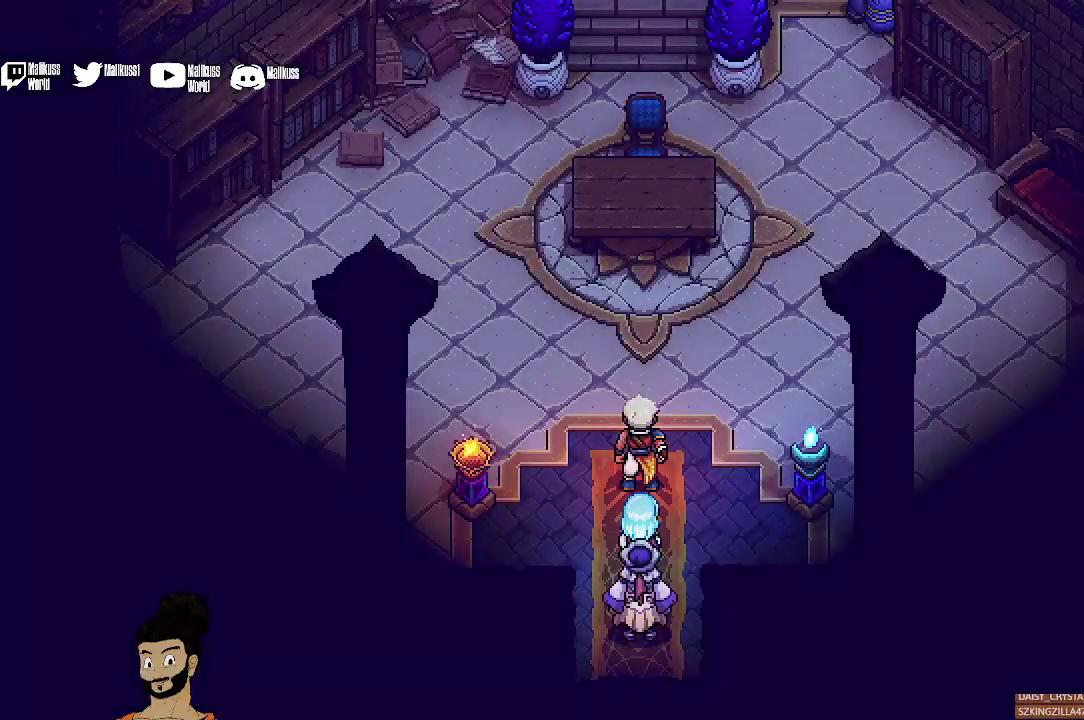
{"dt_ms": 500, "buttons": [], "left_stick": "up-left", "events": [[100, "left_stick", "up"], [300, "left_stick", "up-left"]]}
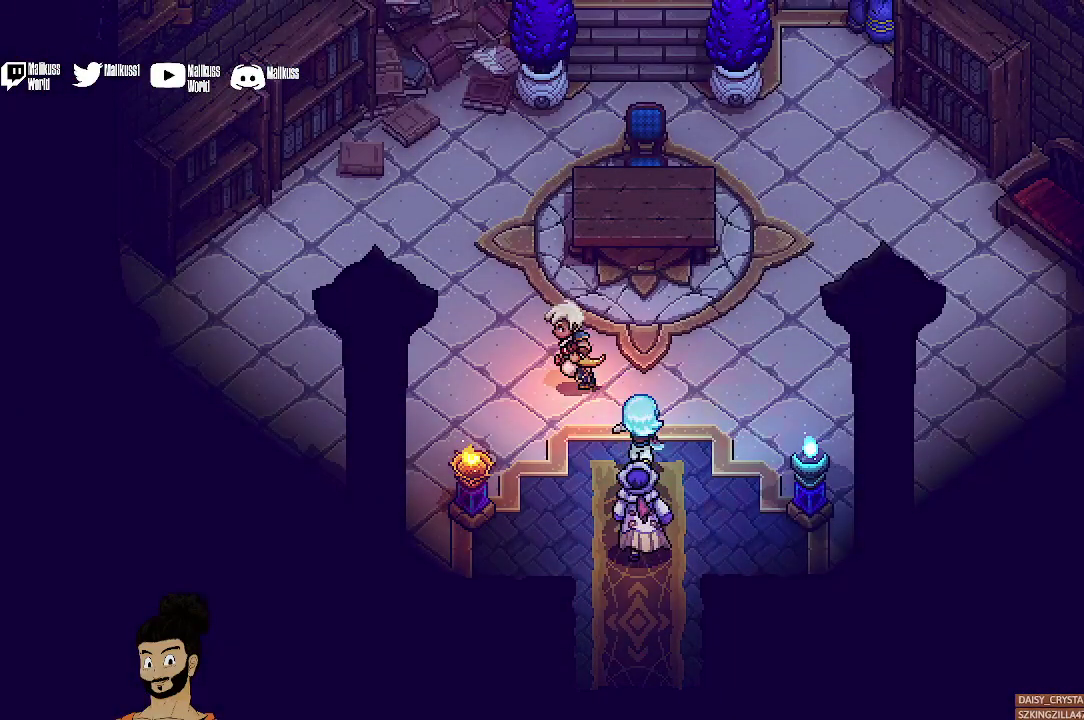
{"dt_ms": 500, "buttons": [], "left_stick": "up", "events": [[100, "left_stick", "left"], [267, "left_stick", "up-left"], [333, "left_stick", "up"]]}
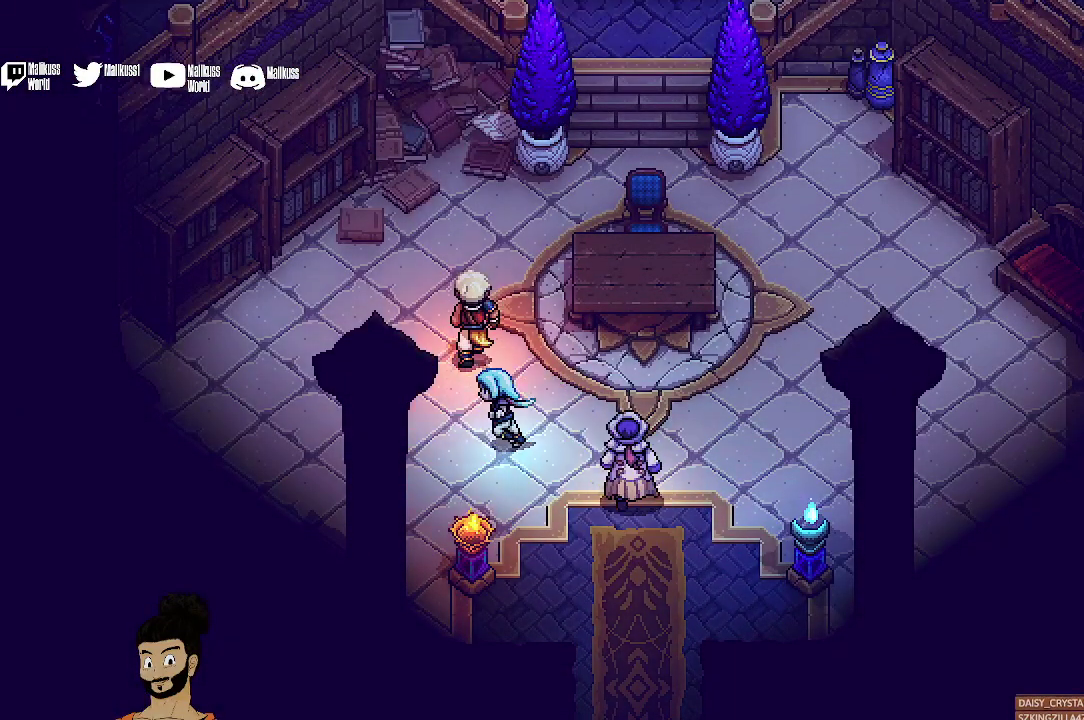
{"dt_ms": 600, "buttons": [], "left_stick": "up-right", "events": [[600, "left_stick", "up-right"]]}
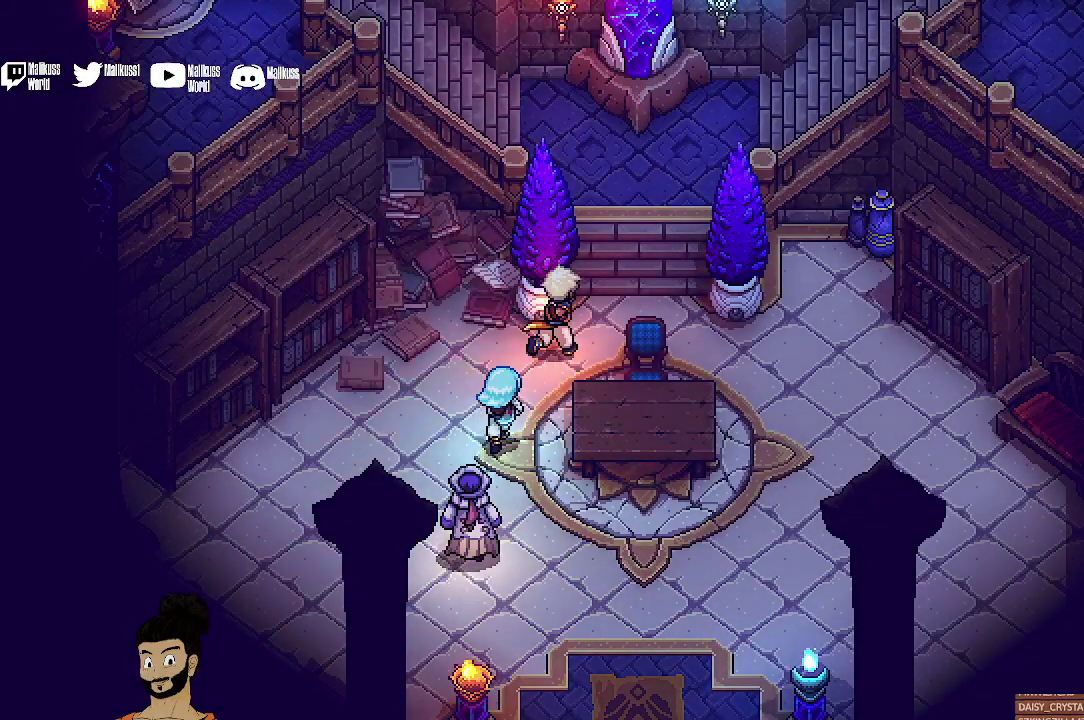
{"dt_ms": 400, "buttons": [], "left_stick": "up", "events": [[300, "left_stick", "up"]]}
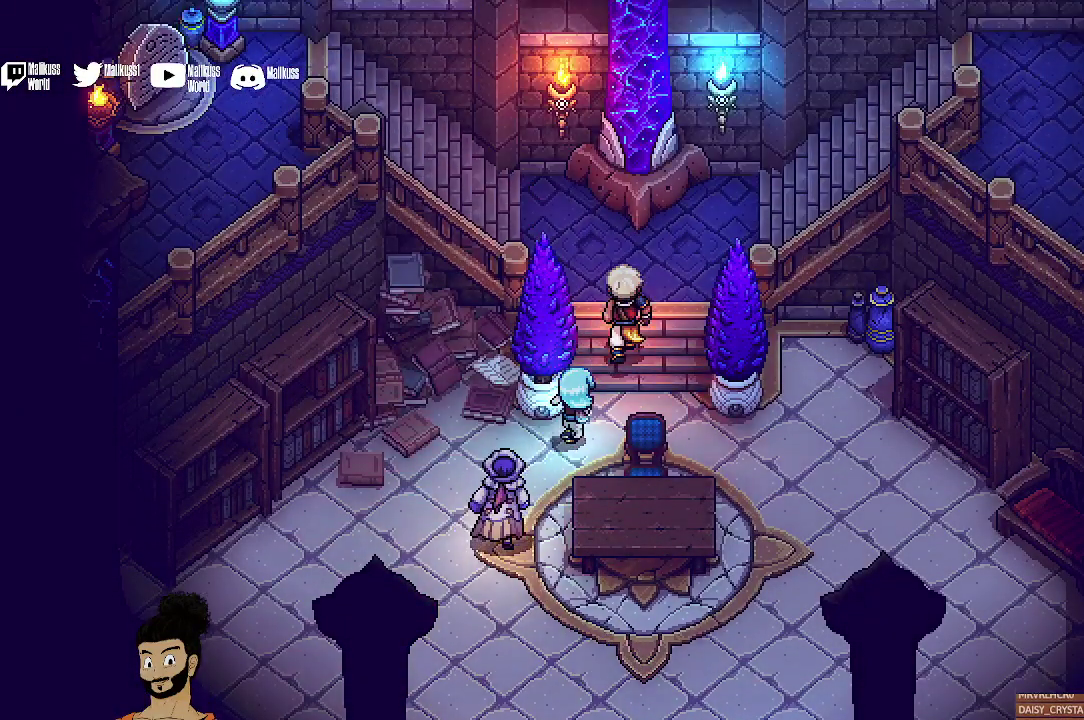
{"dt_ms": 500, "buttons": [], "left_stick": "up", "events": [[367, "A", "down"], [467, "A", "up"]]}
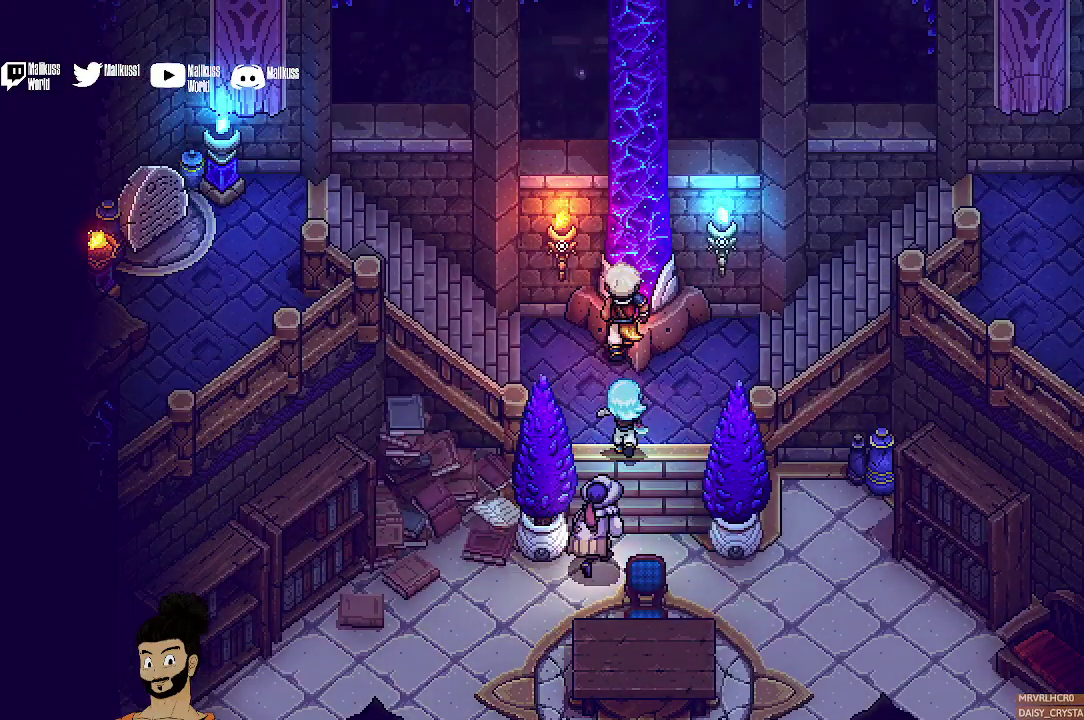
{"dt_ms": 400, "buttons": [], "left_stick": "up-left", "events": [[67, "A", "down"], [133, "A", "up"], [267, "A", "down"], [333, "A", "up"], [367, "left_stick", "up-left"]]}
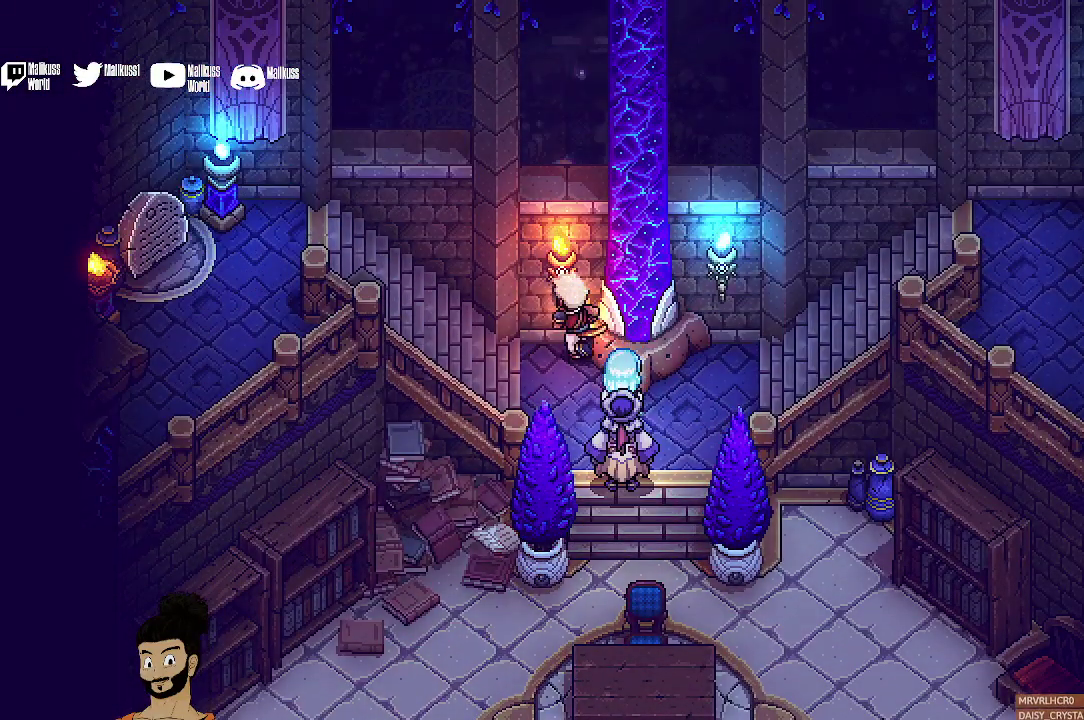
{"dt_ms": 500, "buttons": [], "left_stick": "left", "events": [[200, "left_stick", "up"], [267, "A", "down"], [367, "A", "up"], [433, "left_stick", "center"], [500, "left_stick", "left"]]}
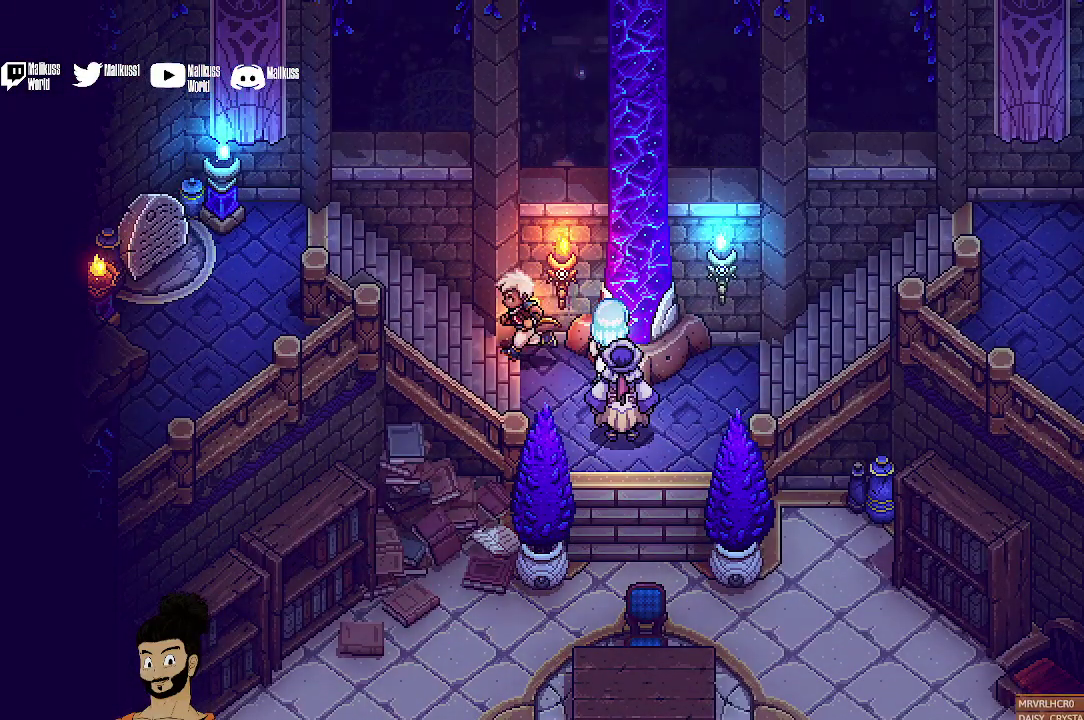
{"dt_ms": 400, "buttons": [], "left_stick": "left", "events": []}
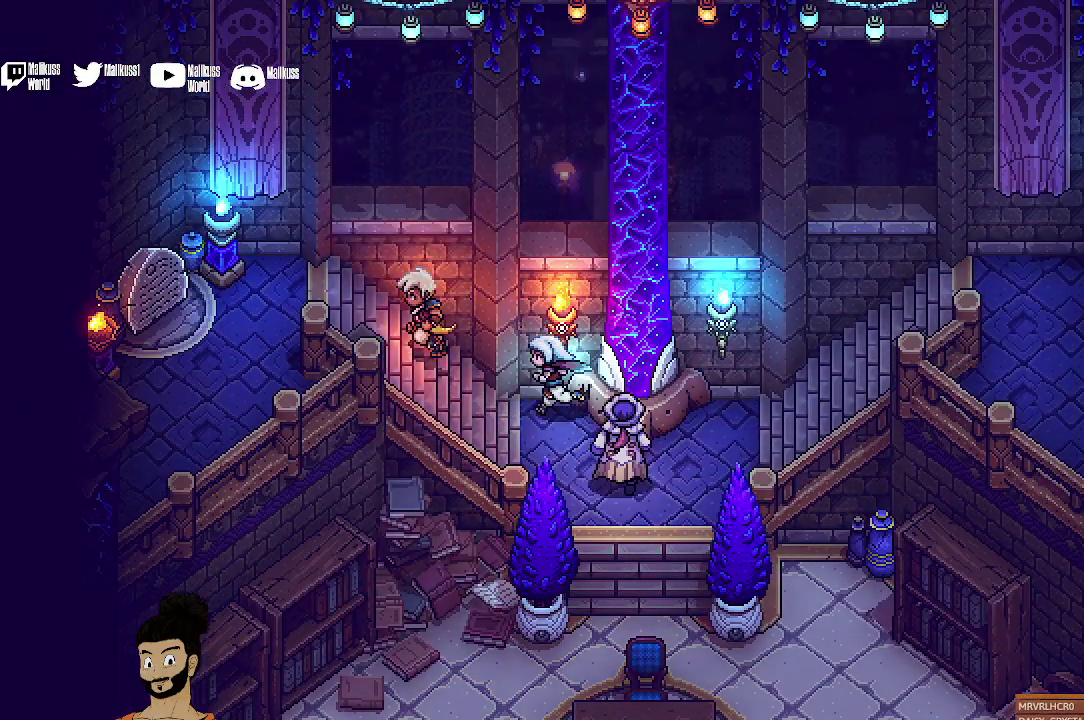
{"dt_ms": 500, "buttons": [], "left_stick": "down-left", "events": [[433, "left_stick", "down-left"]]}